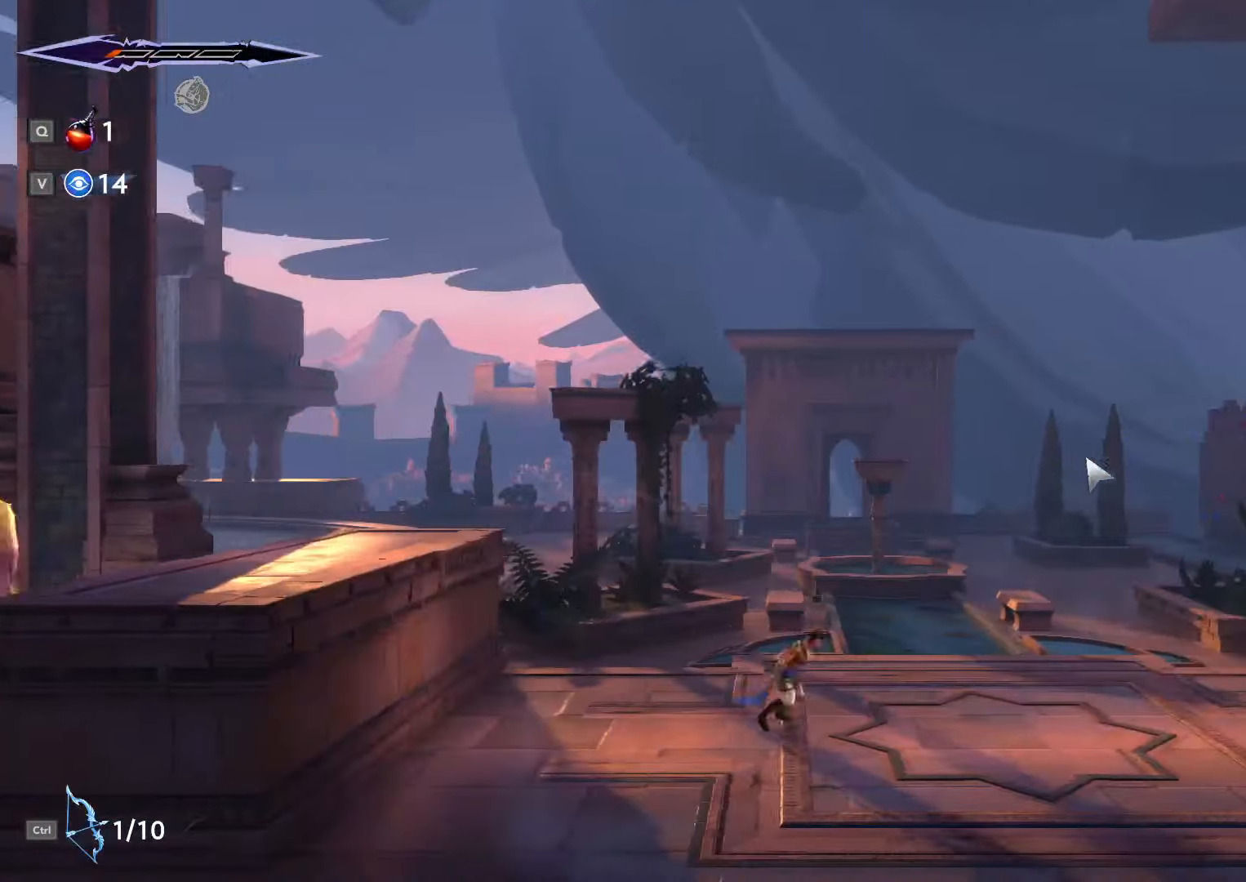
Gameplay with keyboard and mouse; each line is a JSON object with the keys and mouse buttons held at the frame after it. "events" lists presses ("down") and releases ("up") of ".", "/", "0", "1", "2", "3", "4", "5", "6", "7", "8", "9", "a", "alt_l", "alt_r", "b", "backslash", "backspace", "c", "caps_lock", "comma", "ctrl_l", "ctrl_r", "d", "e", "equals", "escape", "f", "f1", "f10", "f11", "f12", "f2", "f3", "f4", "f5", "f6", "f7", "f8", "f9", "g", "h", "i", "j", "k", "l", "lbracket", "m", "minus", "n", "o", "p", "q", "quote", "r", "rbracket", "return", "s", "semicolon", "shift_l", "shift_r", "space", "super", "t", "tab", "tilde", "u", "v", "w", "x", "y", "z", "mouse_left", "mouse_wheel", "mouse_right", "mouse_mb4" and "mouse_mb5" between this image and that frame as [ms after this image, input, new state], when the widget could be followed in between. "mouse_left", "mouse_wheel", "mouse_right", "mouse_mb4", "mouse_mb5" = the "left", "wheel", "right", "mb4", "mb5" buttons of the "mouse" list. No other keys are recorded. "wheel" means that the mouse wheel is clicked or scrolled. Not read: mouse_move.
{"keys": ["d"], "mouse": [], "events": []}
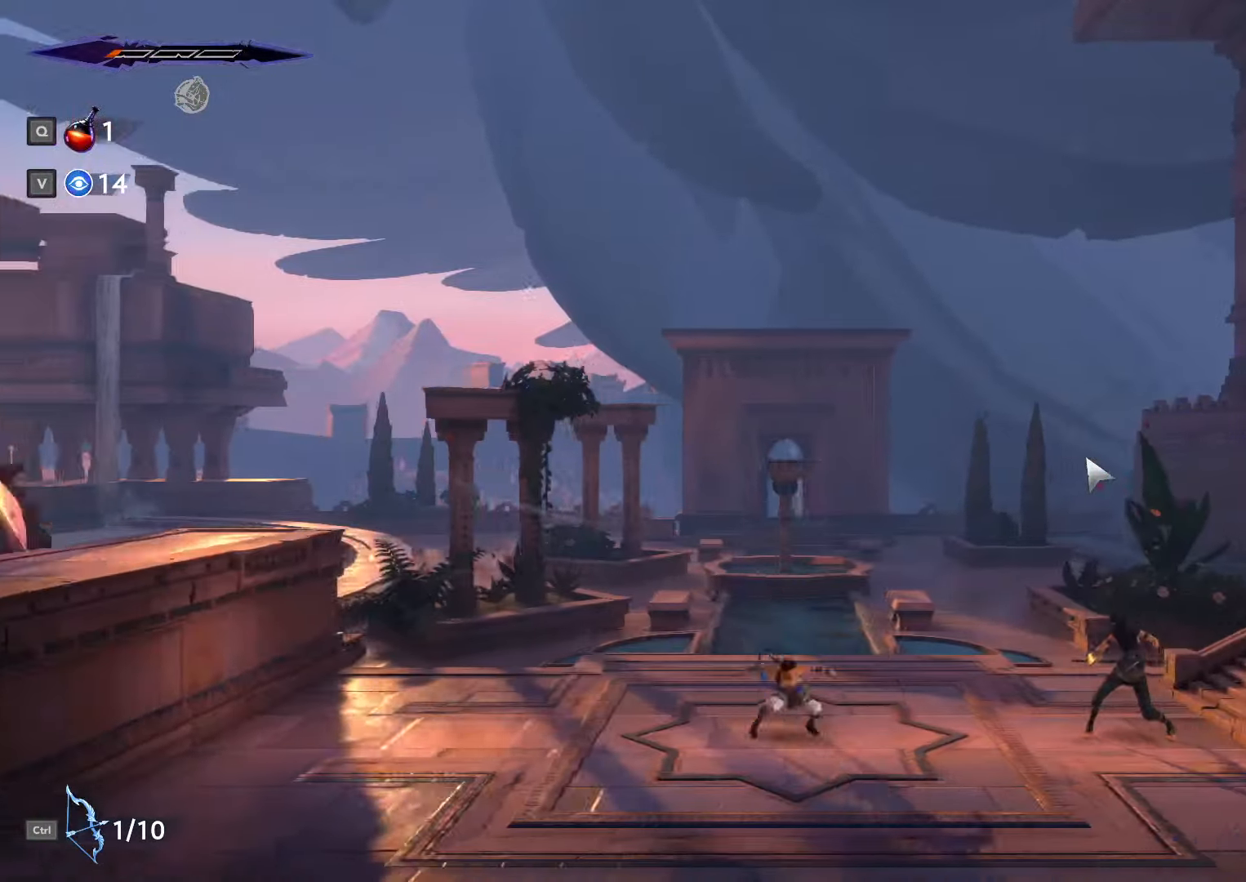
{"keys": ["d", "shift_l"], "mouse": [], "events": [[366, "shift_l", "down"]]}
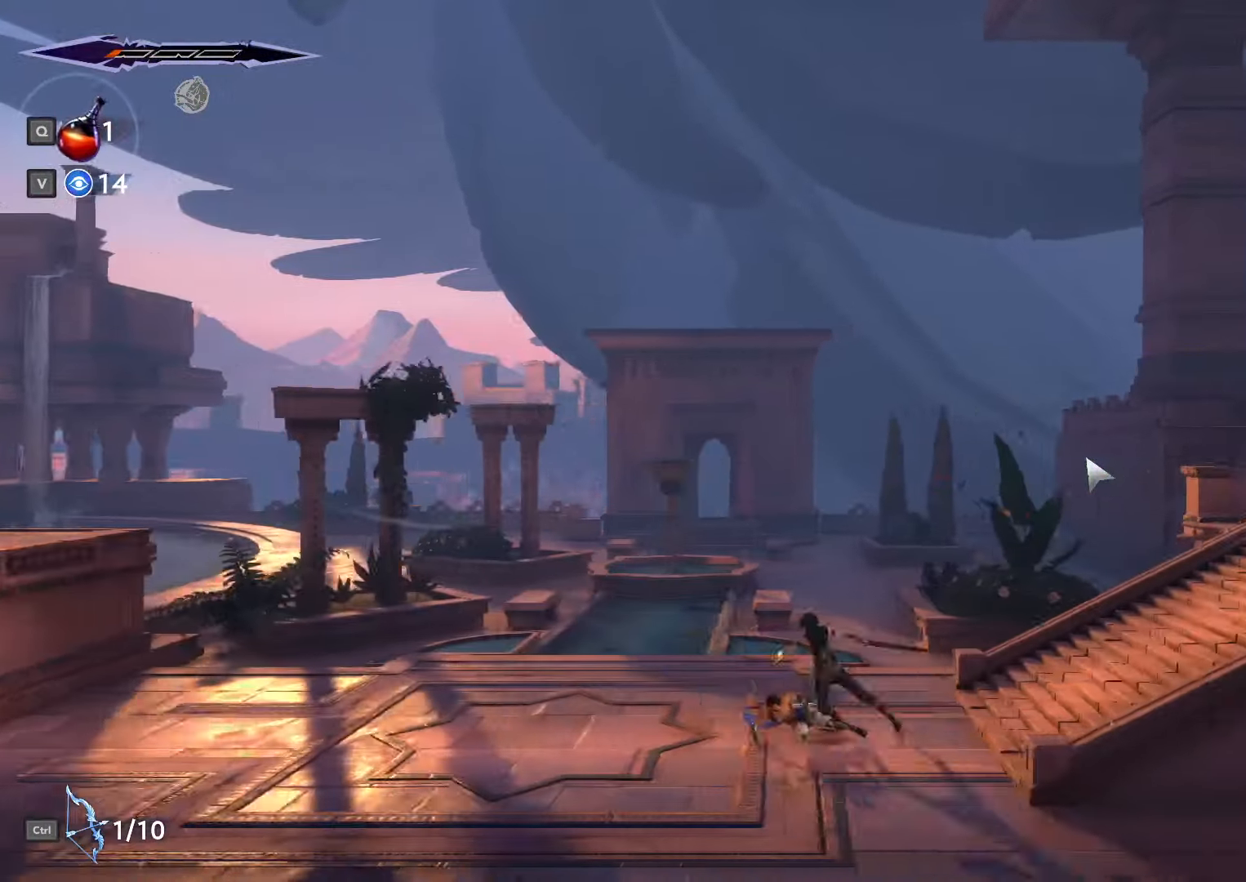
{"keys": ["d"], "mouse": [], "events": [[500, "shift_l", "up"]]}
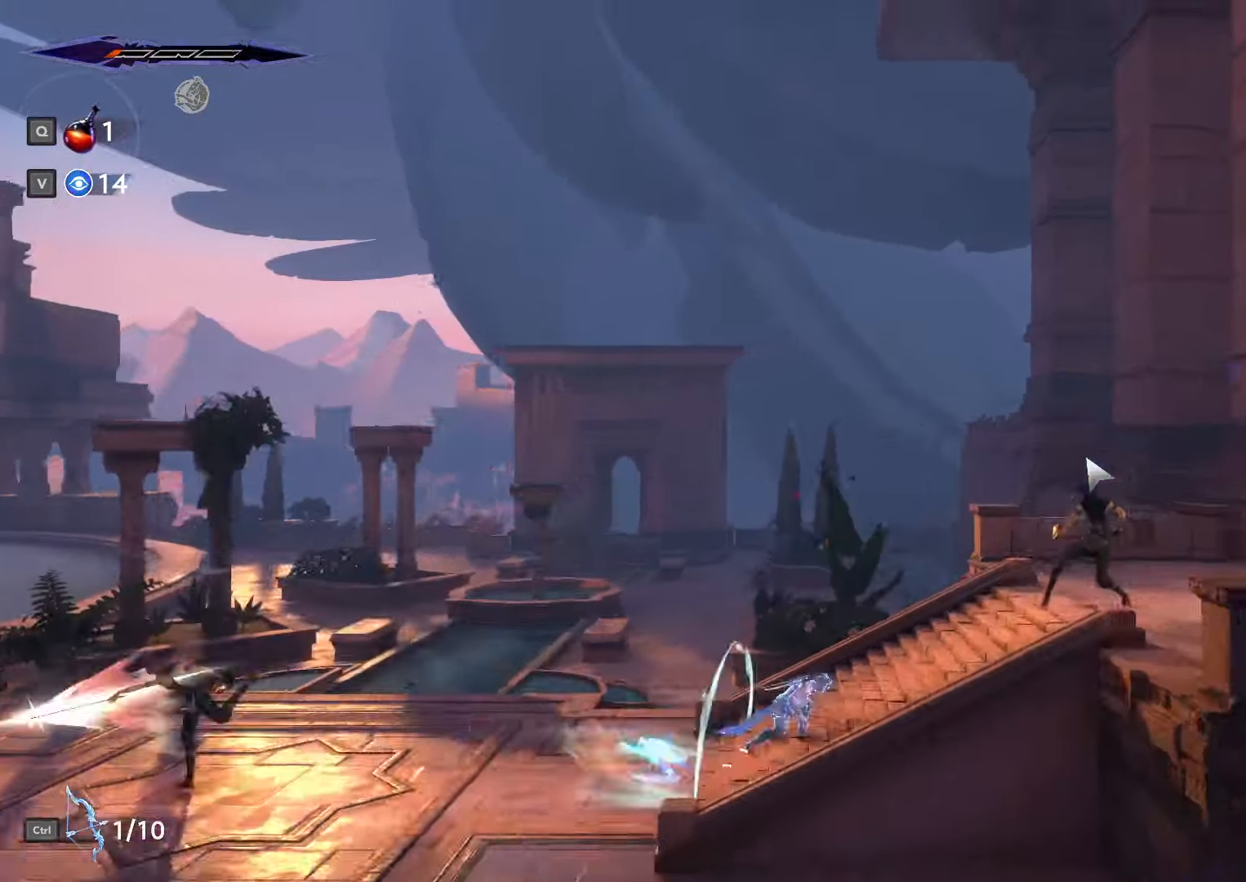
{"keys": ["d", "shift_l"], "mouse": [], "events": [[133, "shift_l", "down"]]}
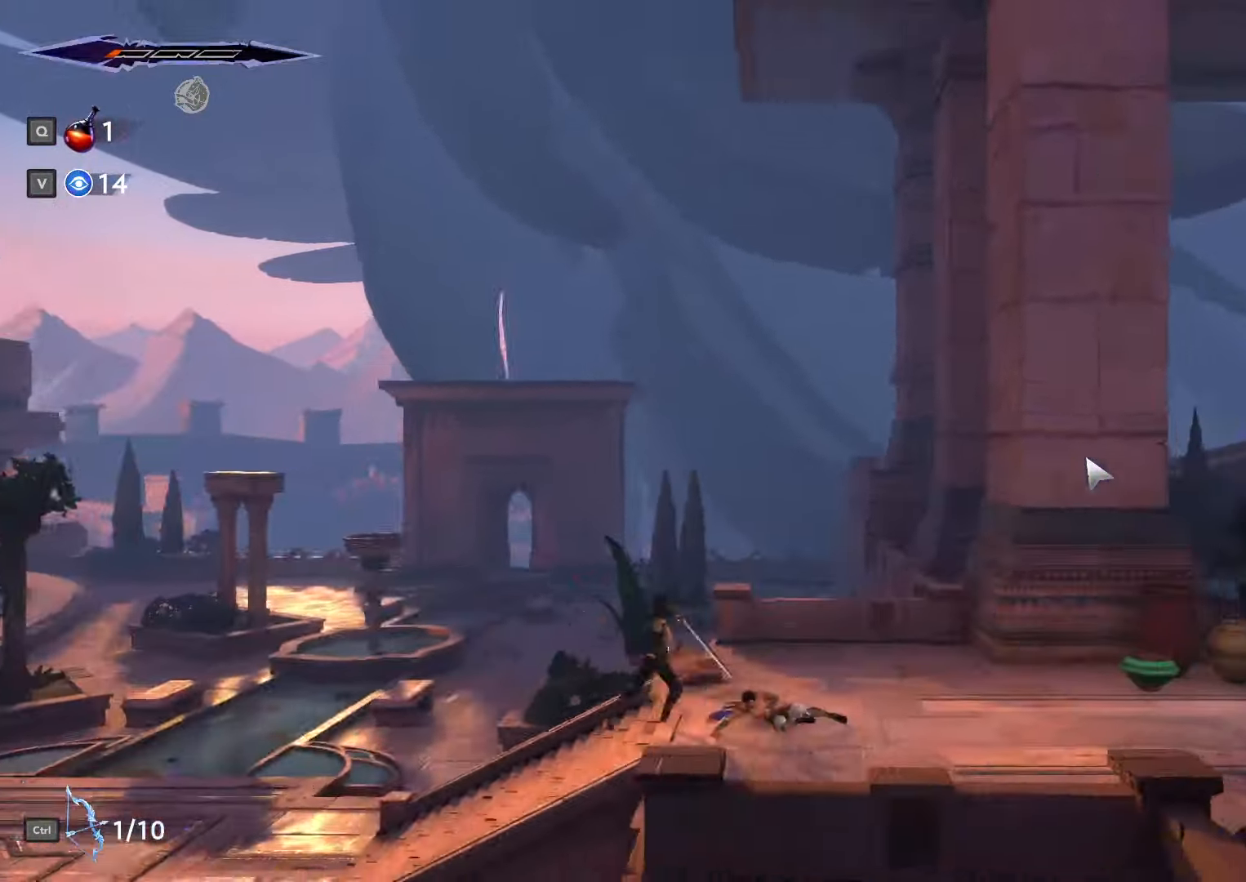
{"keys": ["d", "shift_l", "space"], "mouse": [], "events": [[233, "shift_l", "up"], [300, "shift_l", "down"], [300, "space", "down"], [366, "space", "up"], [400, "shift_l", "up"], [433, "space", "down"], [466, "shift_l", "down"]]}
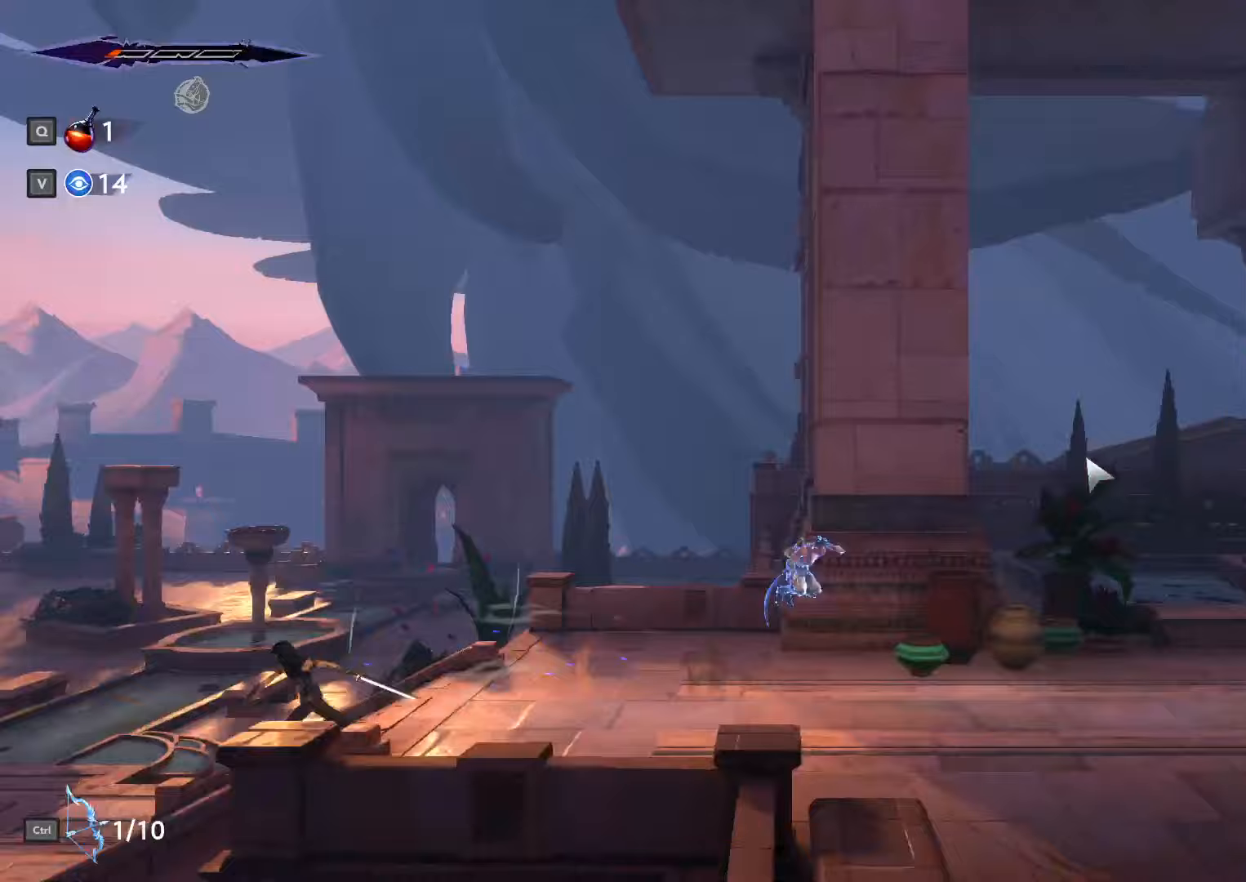
{"keys": ["d"], "mouse": [], "events": [[33, "shift_l", "up"], [33, "space", "up"], [67, "space", "down"], [100, "shift_l", "down"], [167, "space", "up"], [200, "shift_l", "up"], [267, "shift_l", "down"], [300, "space", "down"], [367, "space", "up"], [400, "shift_l", "up"]]}
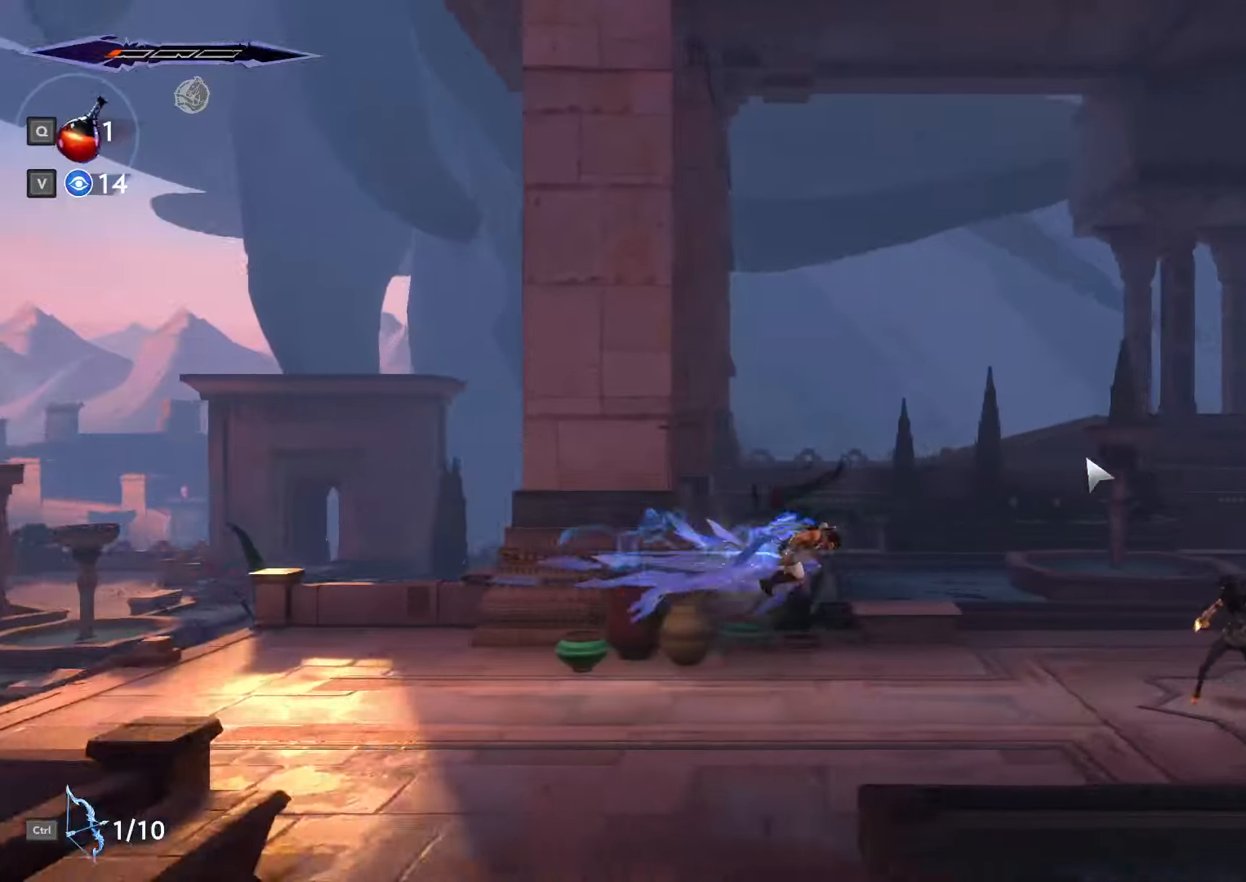
{"keys": ["d"], "mouse": [], "events": []}
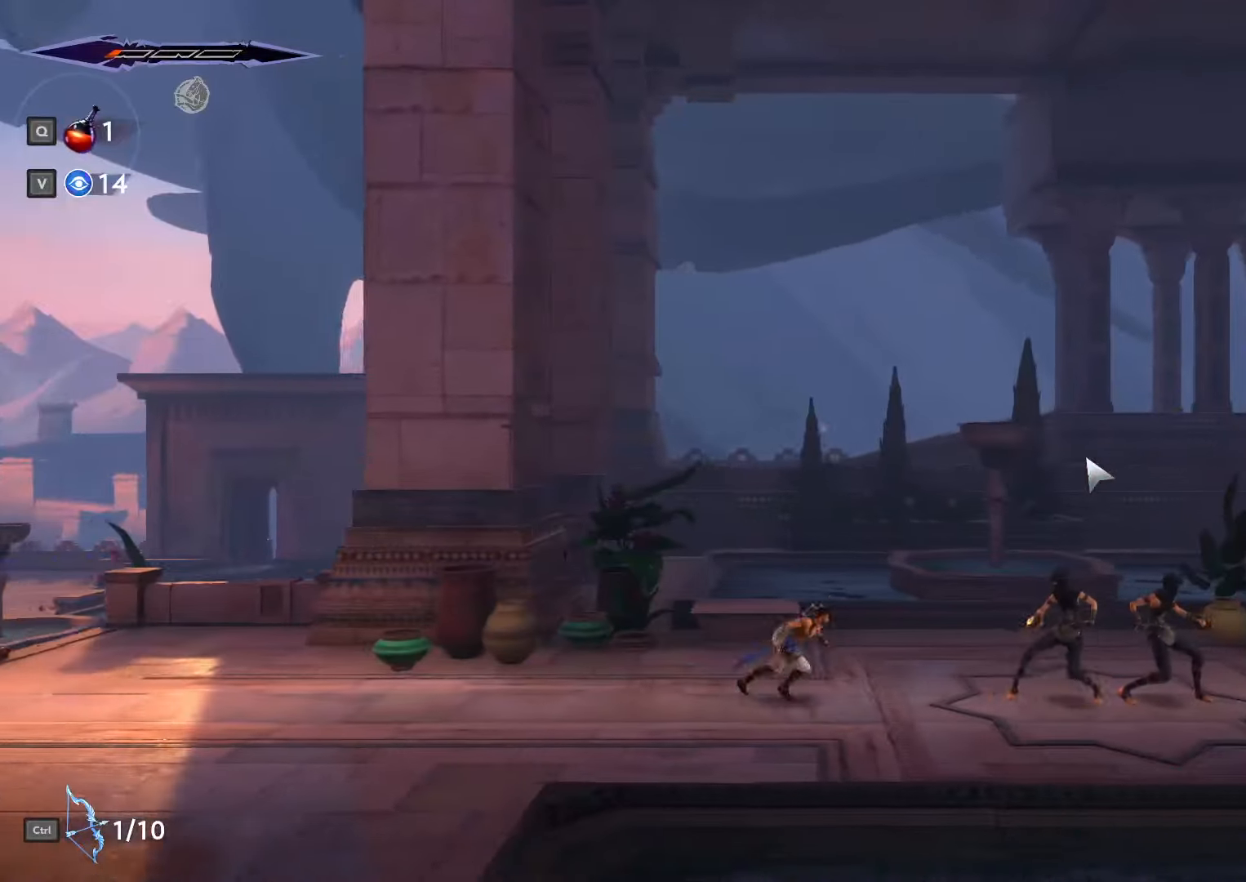
{"keys": ["d", "shift_l"], "mouse": [], "events": [[67, "shift_l", "down"]]}
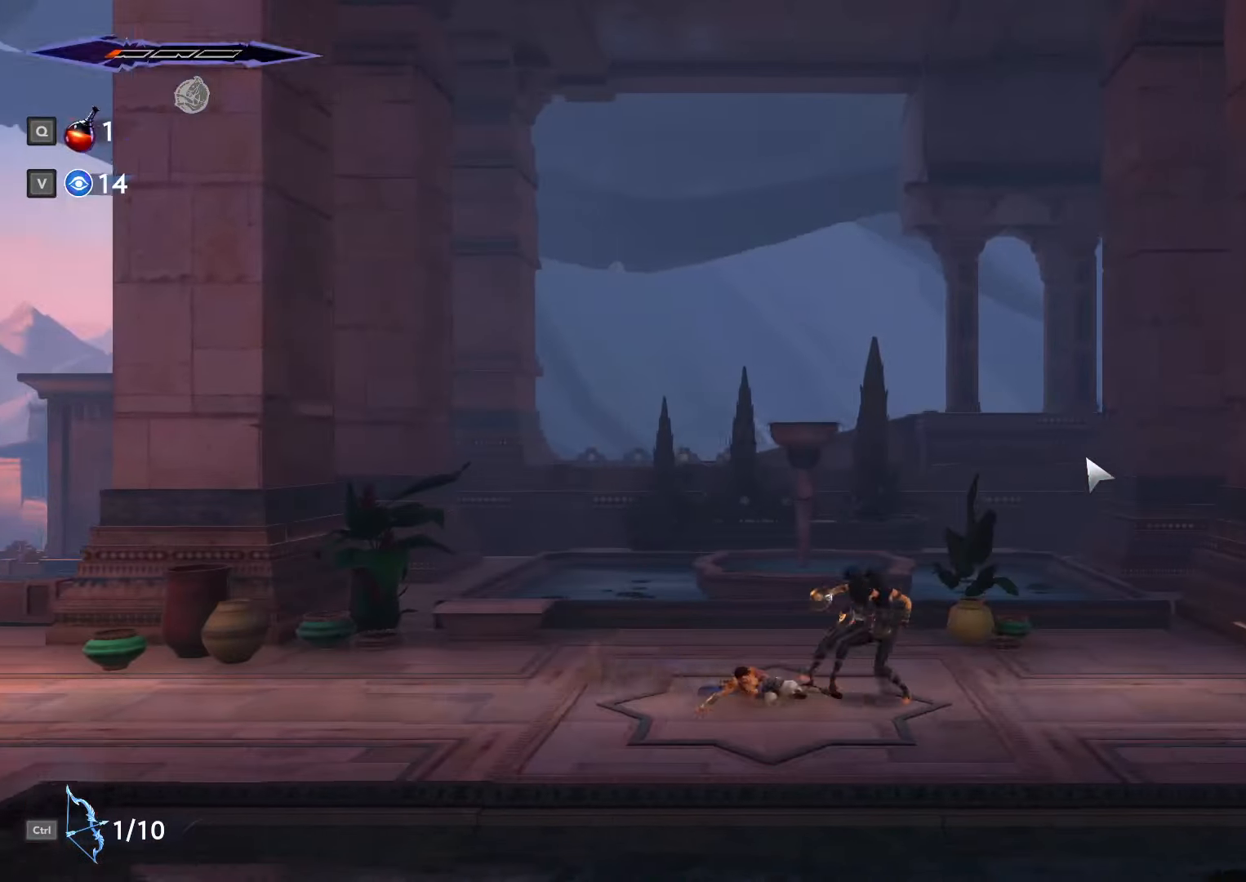
{"keys": ["d", "shift_l"], "mouse": [], "events": [[100, "shift_l", "up"], [233, "shift_l", "down"]]}
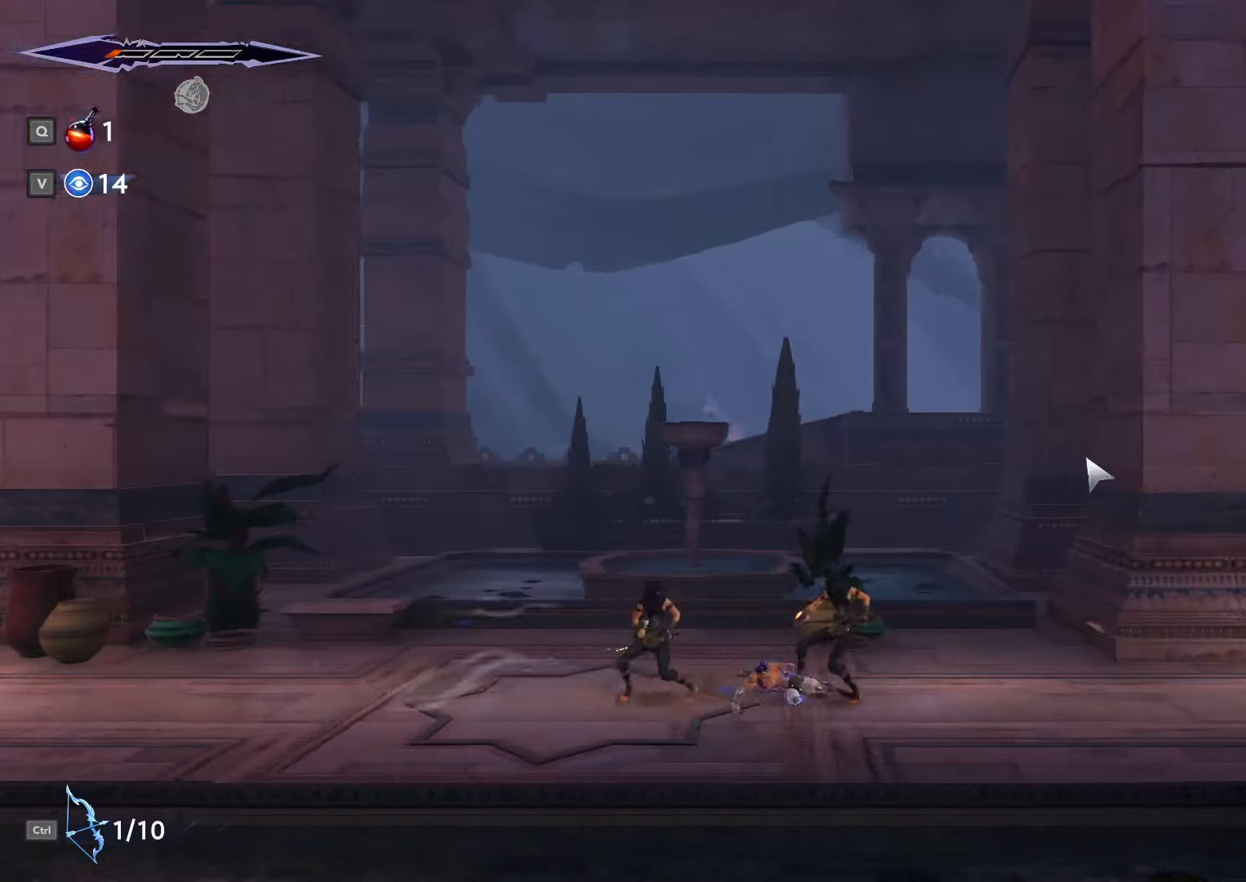
{"keys": ["d"], "mouse": [], "events": [[33, "shift_l", "up"], [67, "shift_l", "down"], [400, "shift_l", "up"]]}
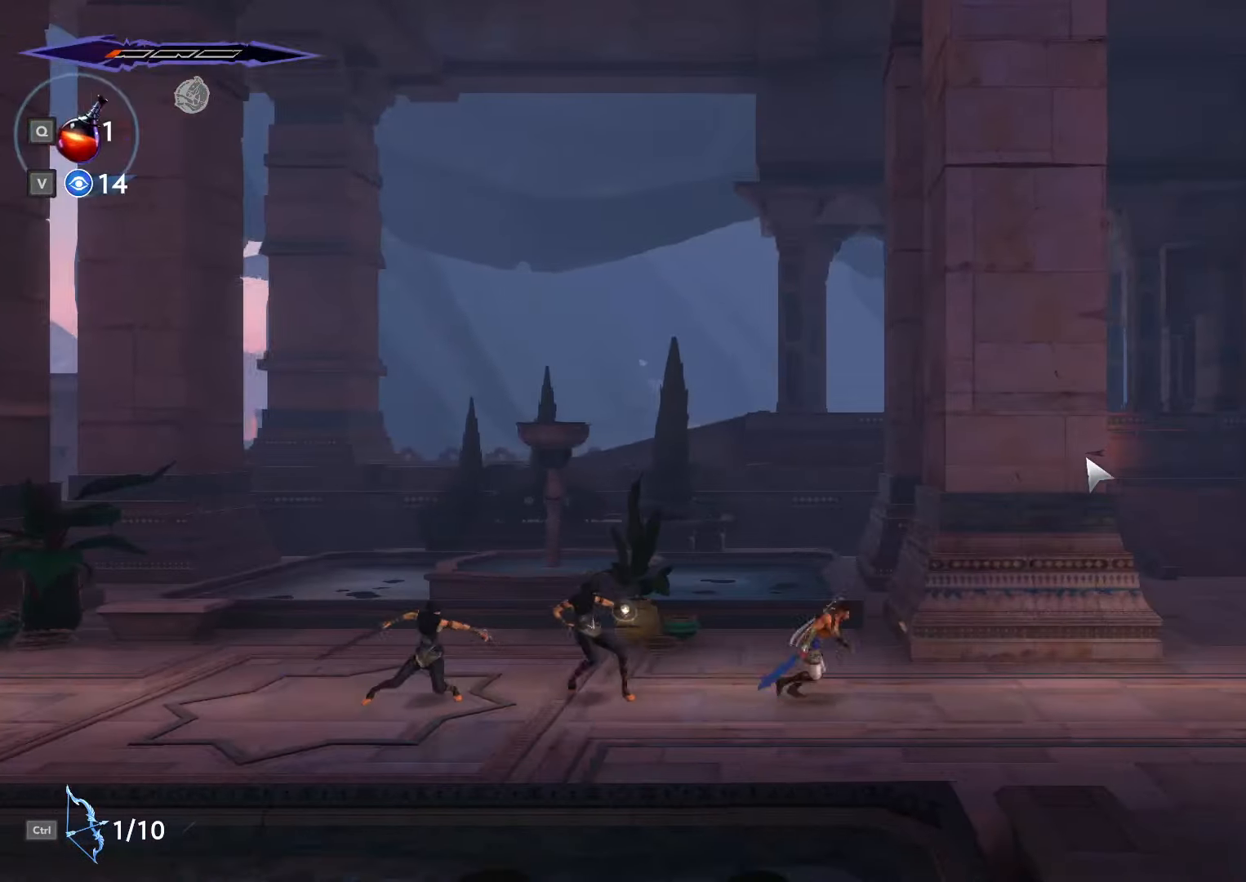
{"keys": ["d"], "mouse": [], "events": [[67, "shift_l", "down"], [67, "space", "down"], [100, "shift_l", "up"], [133, "space", "up"], [200, "shift_l", "down"], [200, "space", "down"], [267, "shift_l", "up"], [300, "space", "up"], [333, "shift_l", "down"], [333, "space", "down"], [400, "space", "up"], [467, "shift_l", "up"]]}
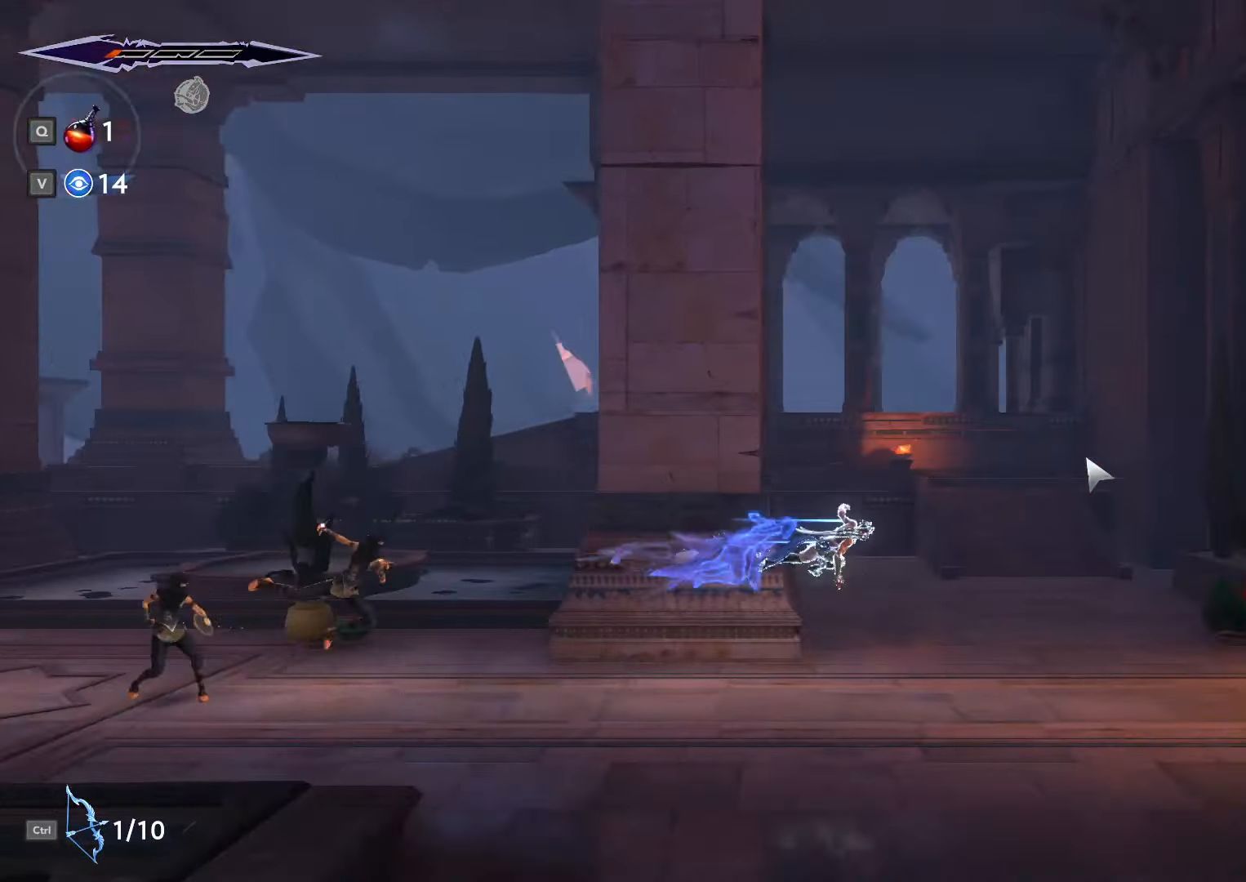
{"keys": ["d"], "mouse": [], "events": []}
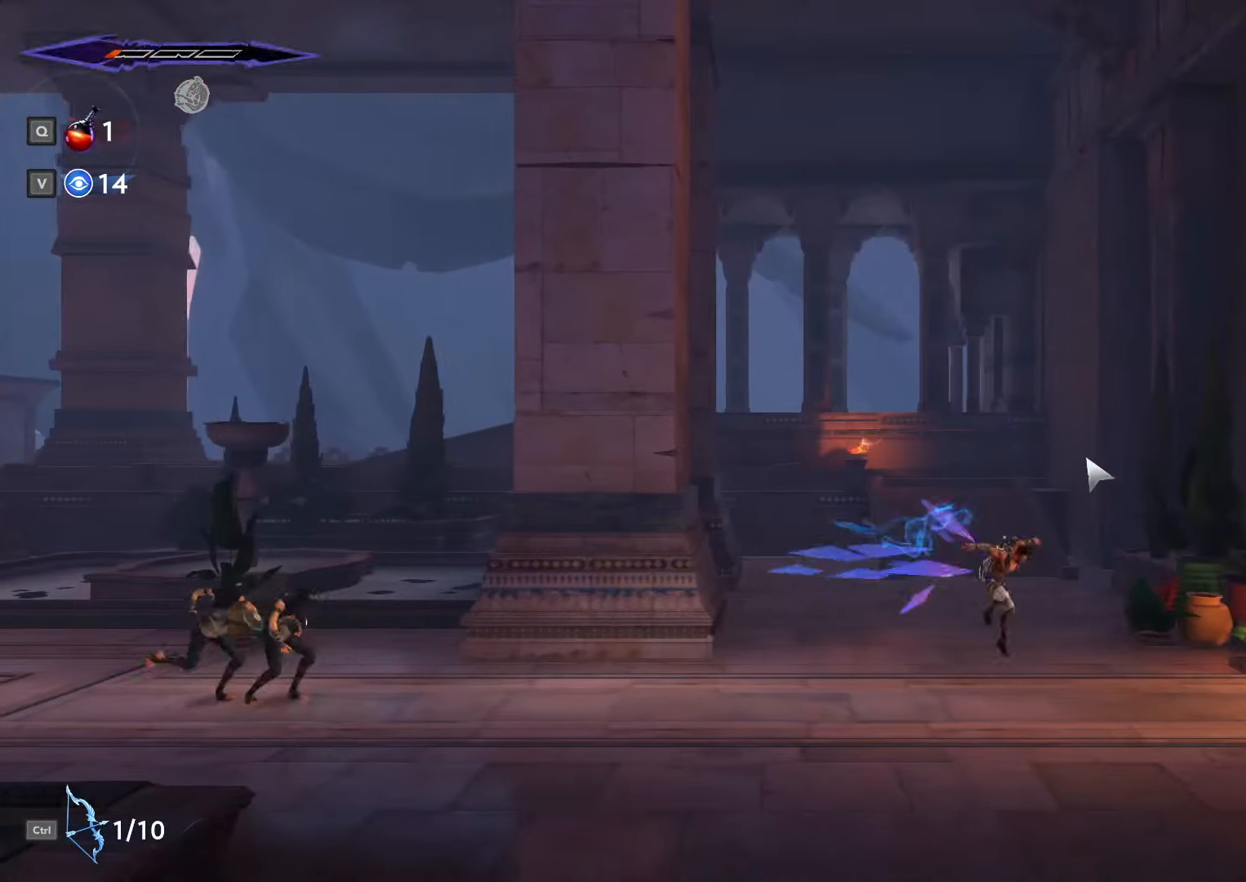
{"keys": ["d", "shift_l", "space"], "mouse": [], "events": [[200, "shift_l", "down"], [267, "shift_l", "up"], [333, "shift_l", "down"], [333, "space", "down"], [367, "space", "up"], [400, "shift_l", "up"], [467, "shift_l", "down"], [467, "space", "down"]]}
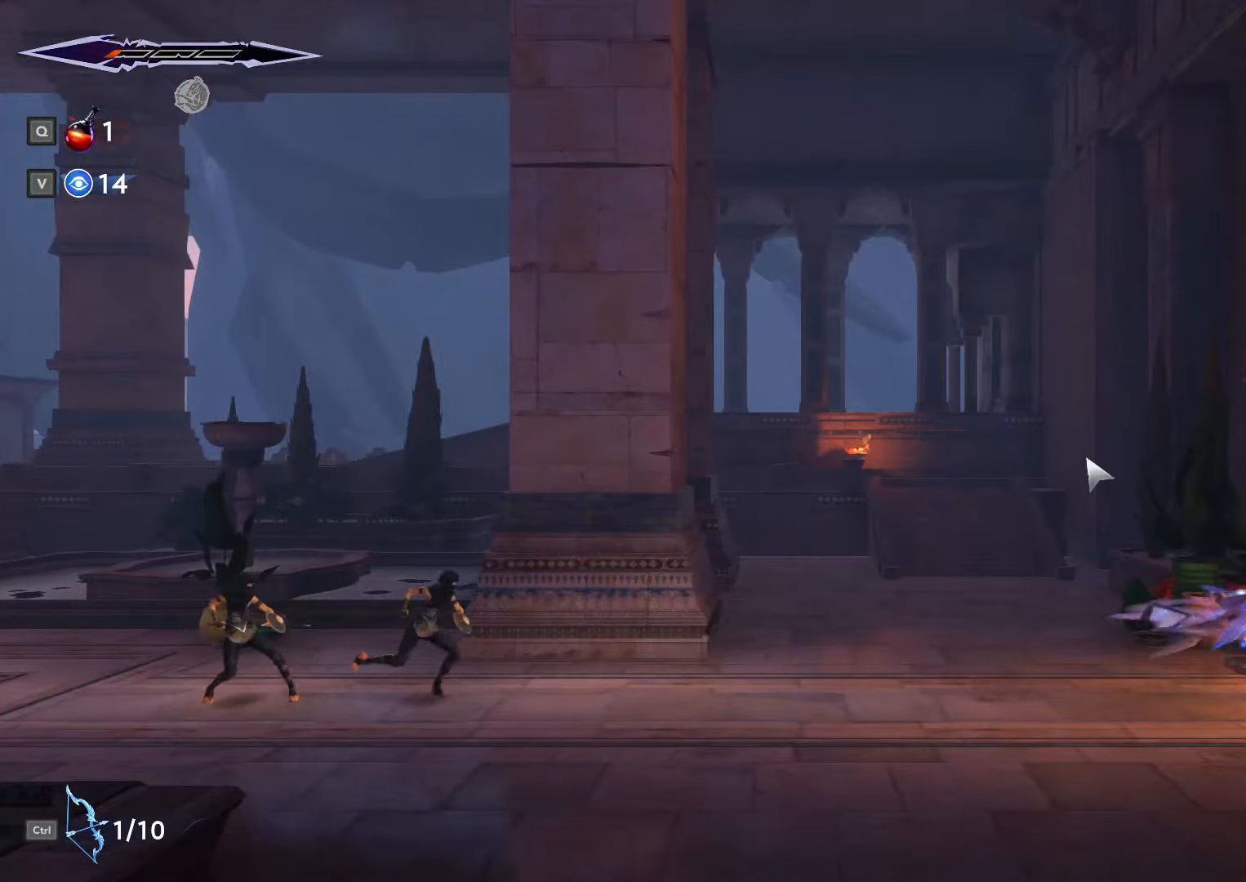
{"keys": ["d"], "mouse": [], "events": [[67, "shift_l", "up"], [67, "space", "up"], [133, "shift_l", "down"], [200, "shift_l", "up"]]}
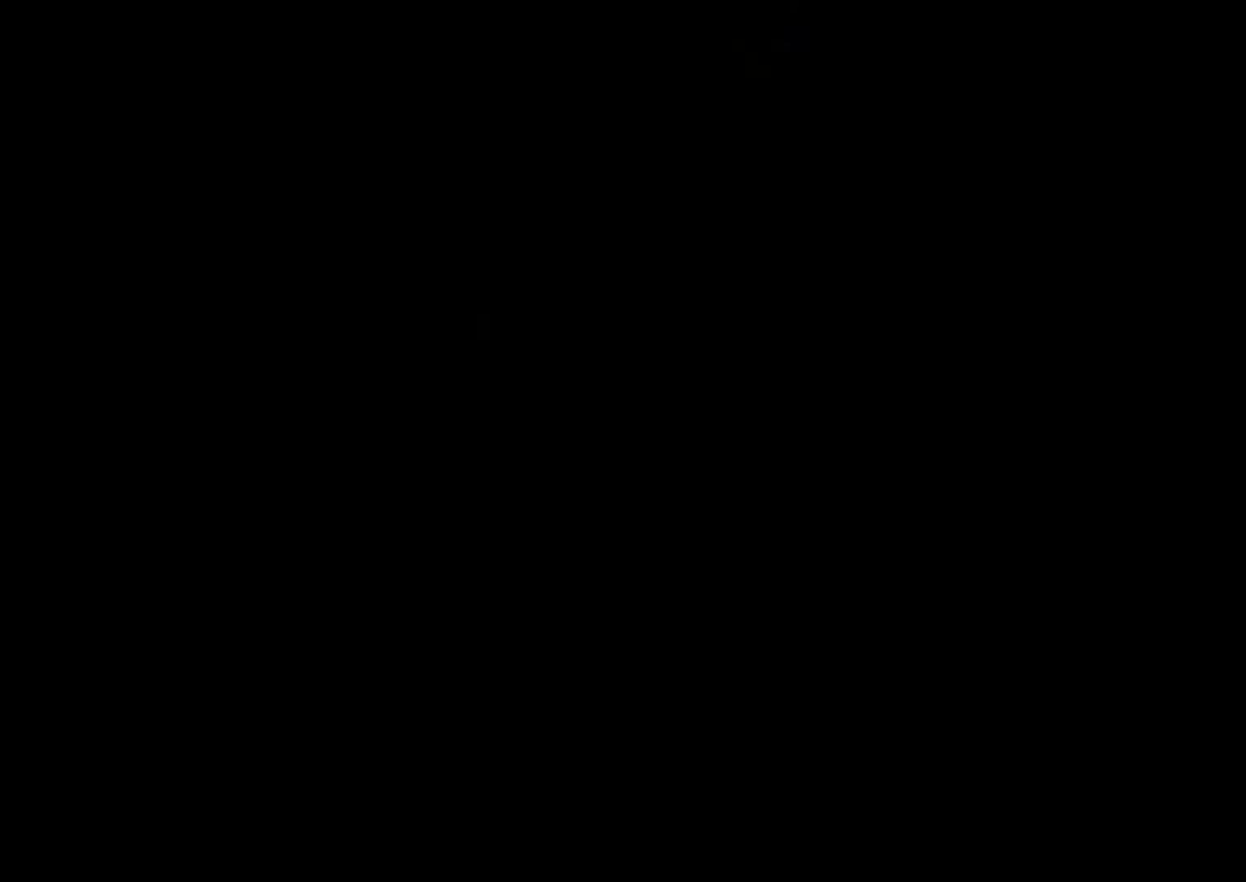
{"keys": ["d", "shift_l"], "mouse": [], "events": [[267, "shift_l", "down"], [367, "space", "down"], [467, "space", "up"]]}
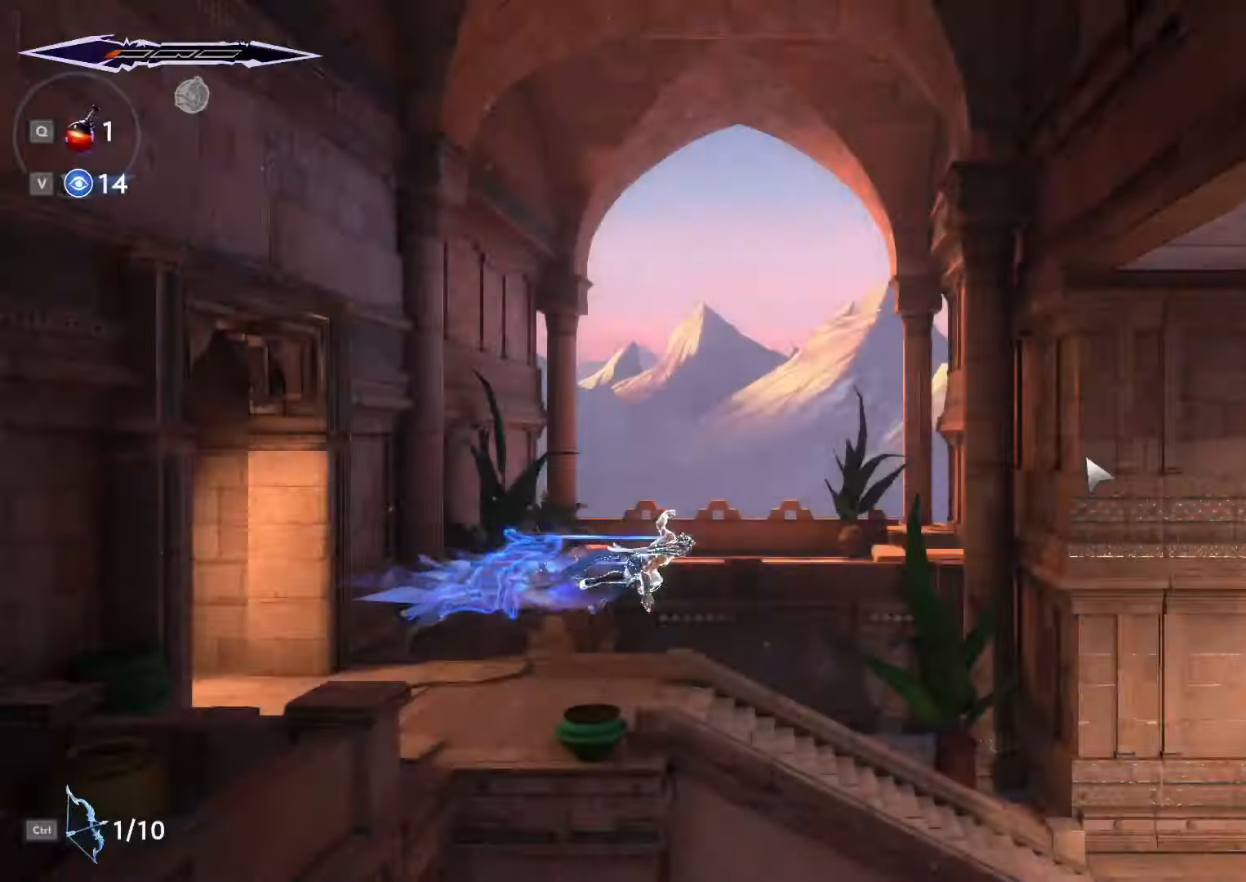
{"keys": ["d"], "mouse": []}
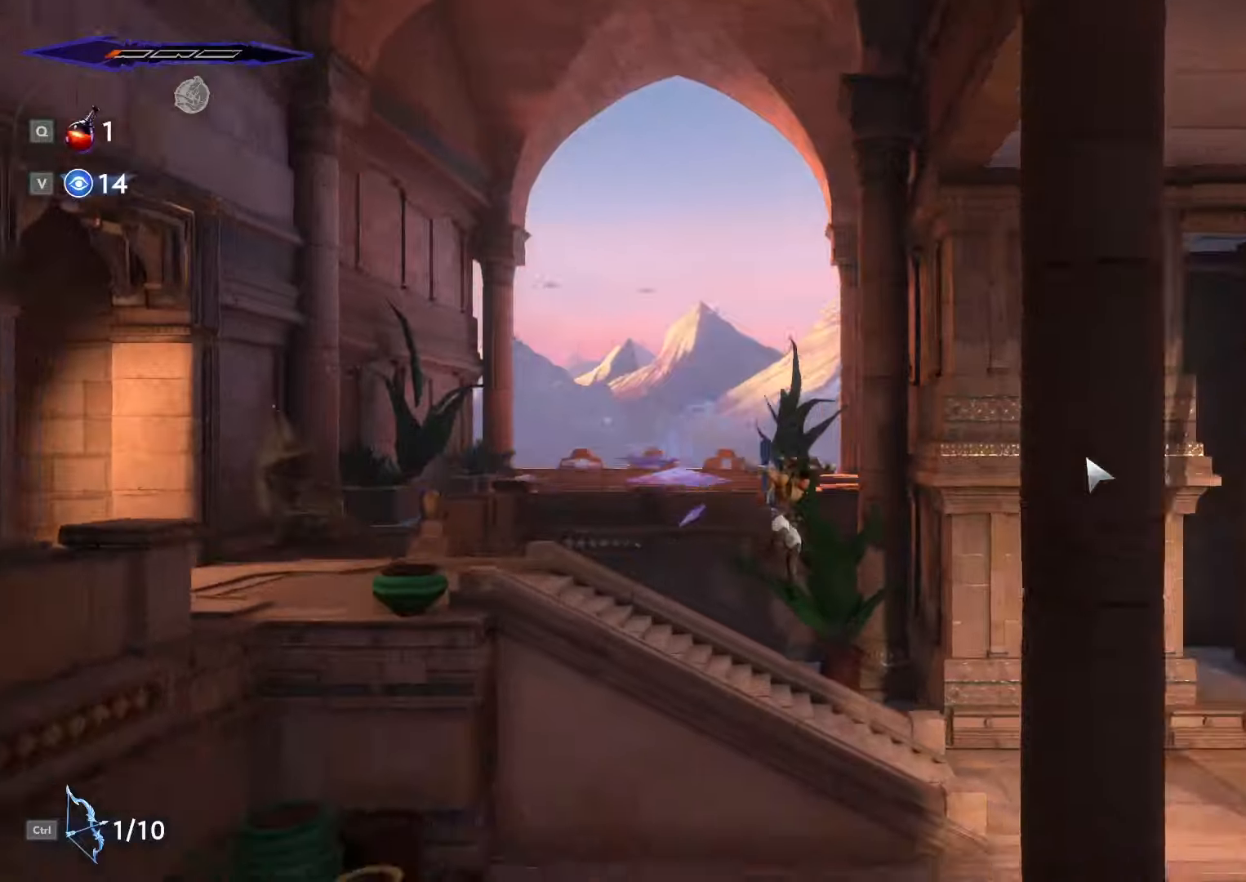
{"keys": ["d", "shift_l"], "mouse": [], "events": [[500, "shift_l", "down"]]}
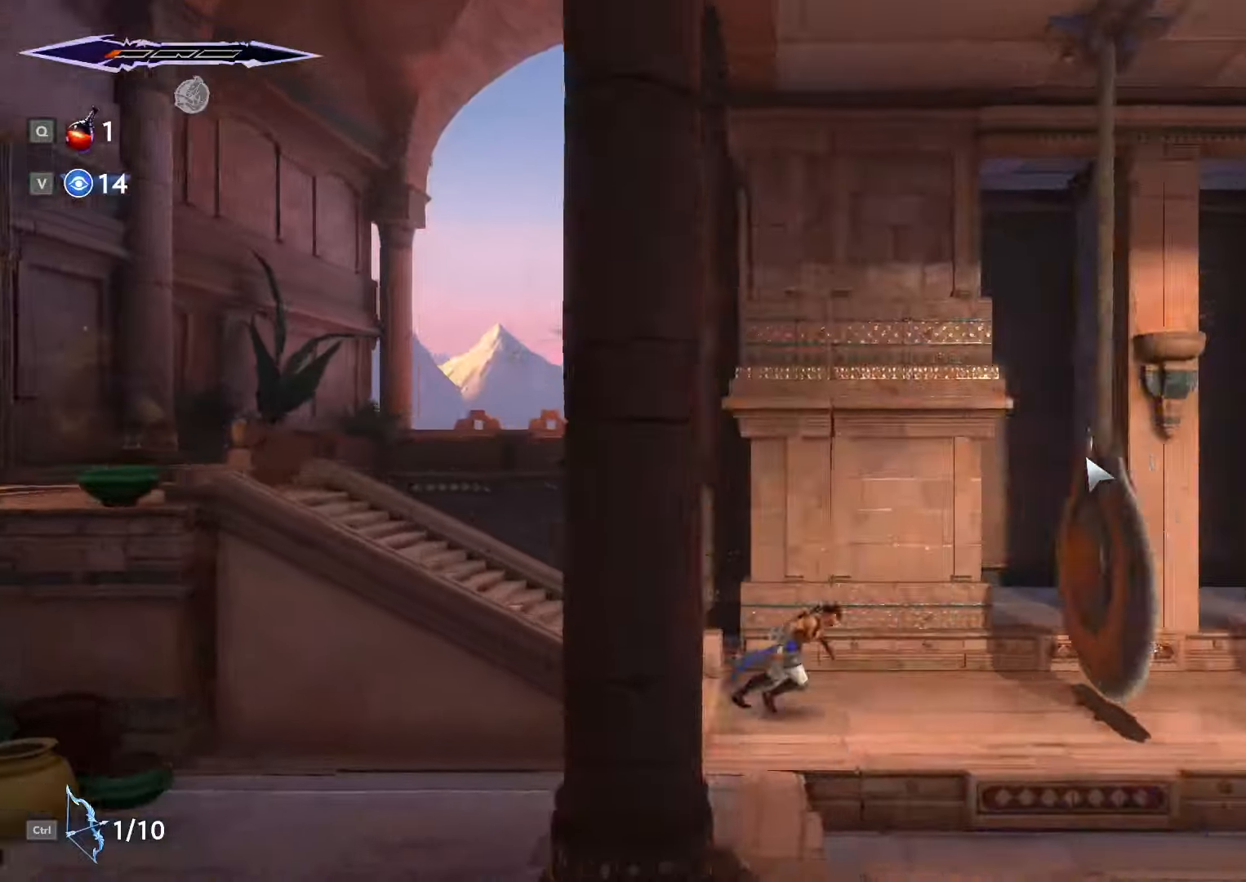
{"keys": ["d", "shift_l"], "mouse": [], "events": []}
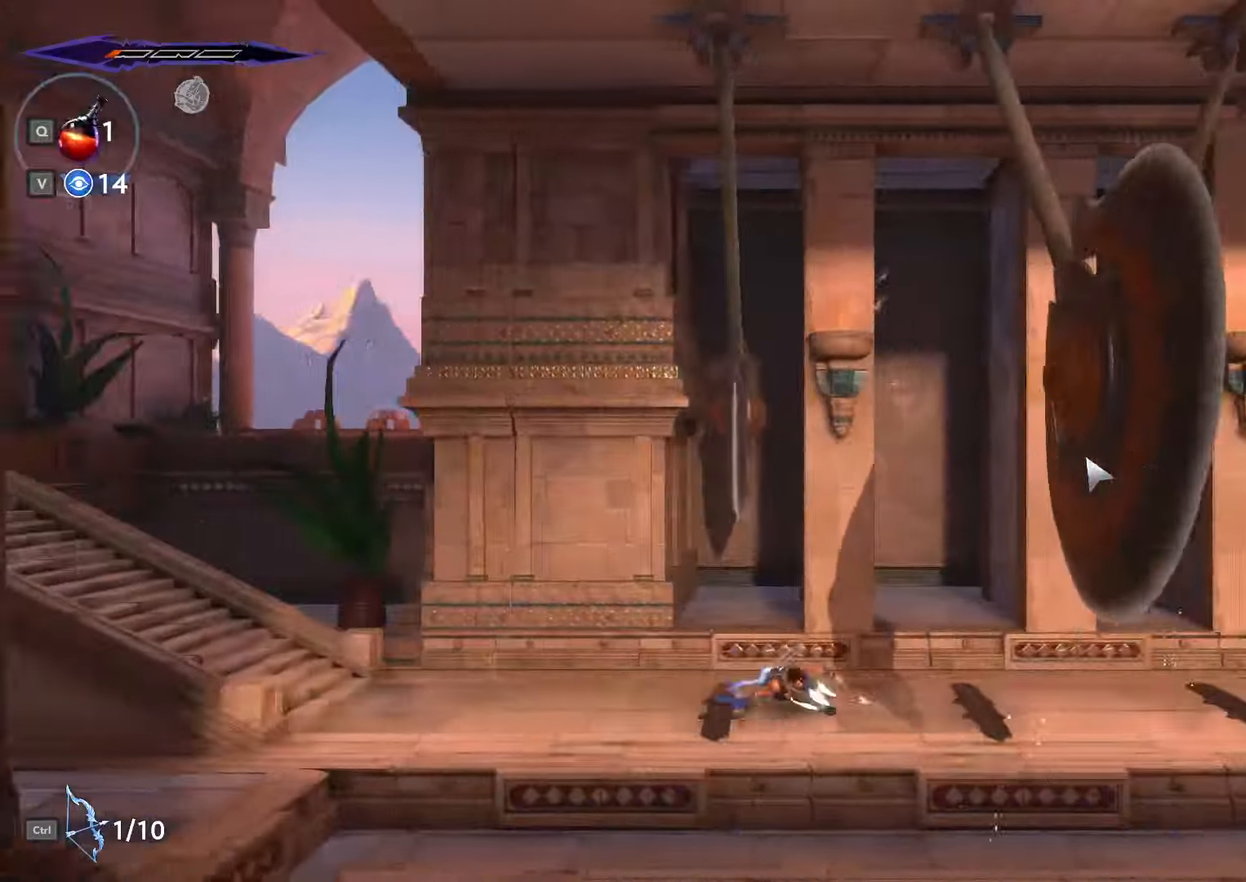
{"keys": [], "mouse": []}
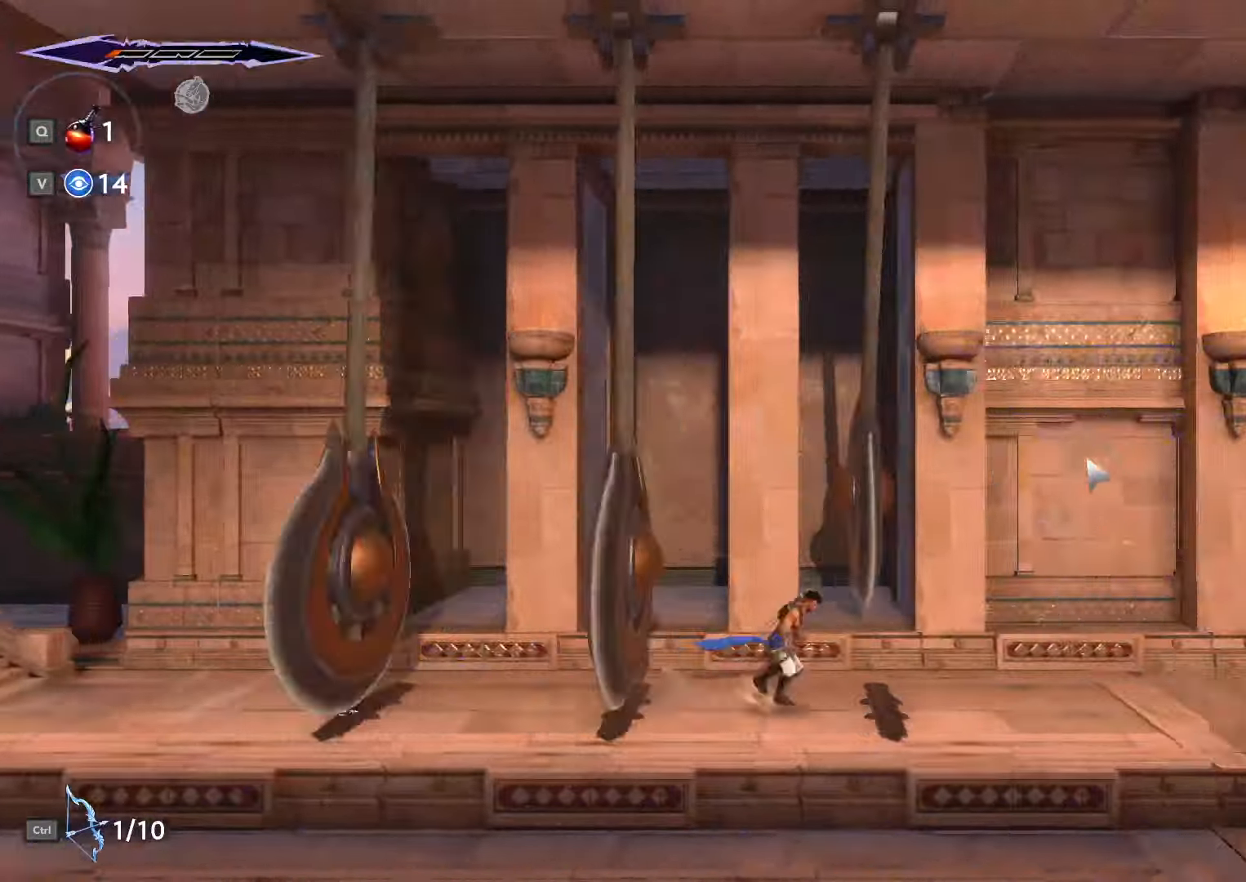
{"keys": ["d"], "mouse": [], "events": [[234, "d", "down"]]}
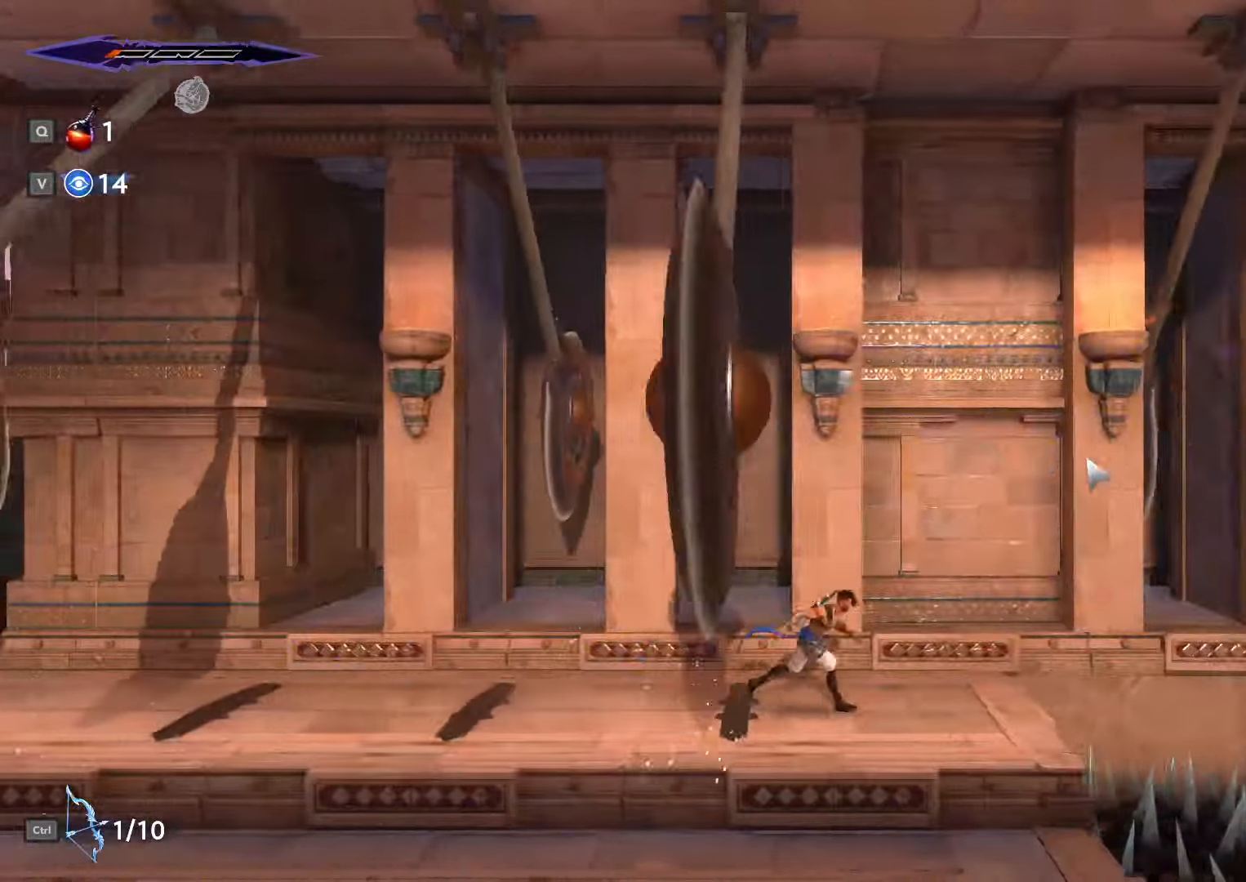
{"keys": [], "mouse": [], "events": [[200, "d", "up"]]}
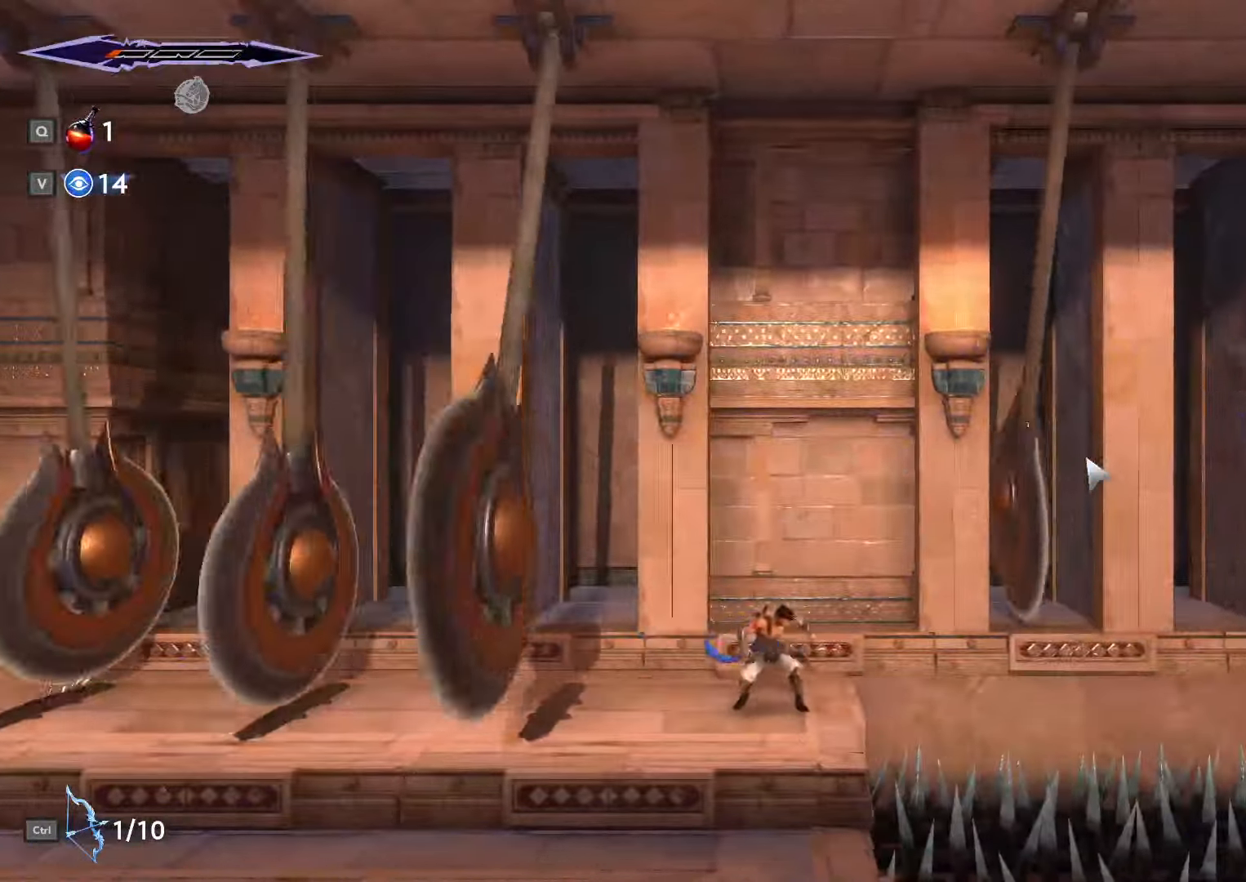
{"keys": ["d", "space"], "mouse": [], "events": [[167, "d", "down"], [367, "space", "down"]]}
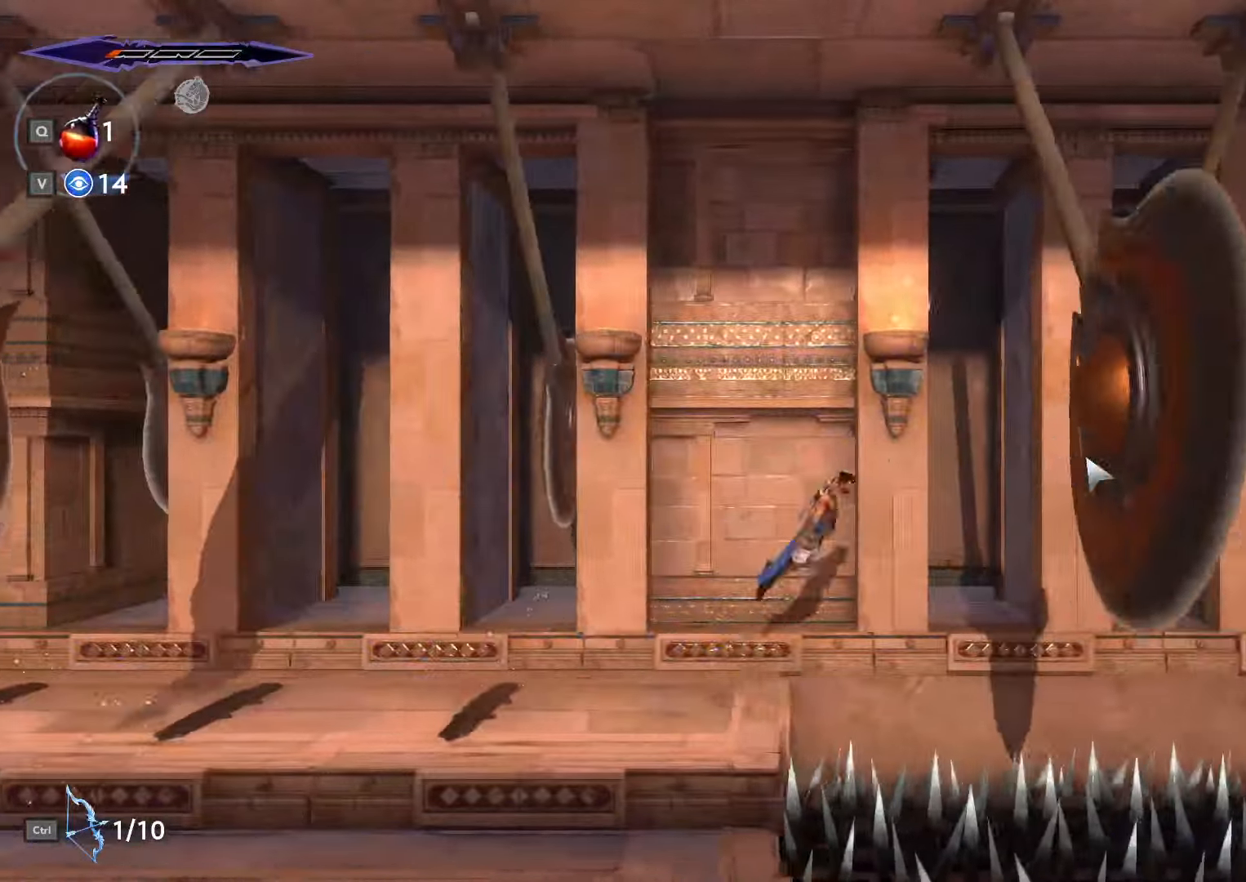
{"keys": ["d", "shift_l", "space"], "mouse": [], "events": [[134, "shift_l", "down"]]}
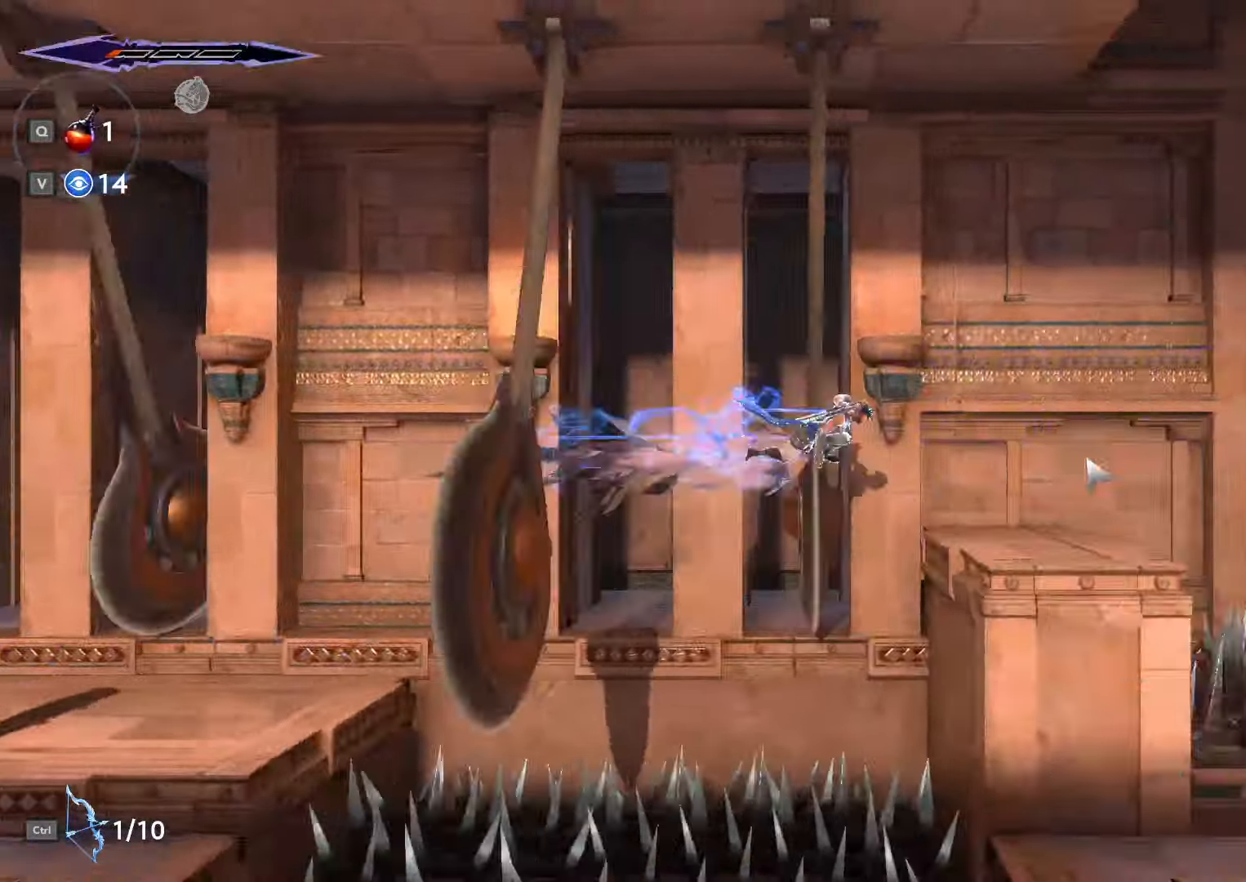
{"keys": ["d", "space"], "mouse": []}
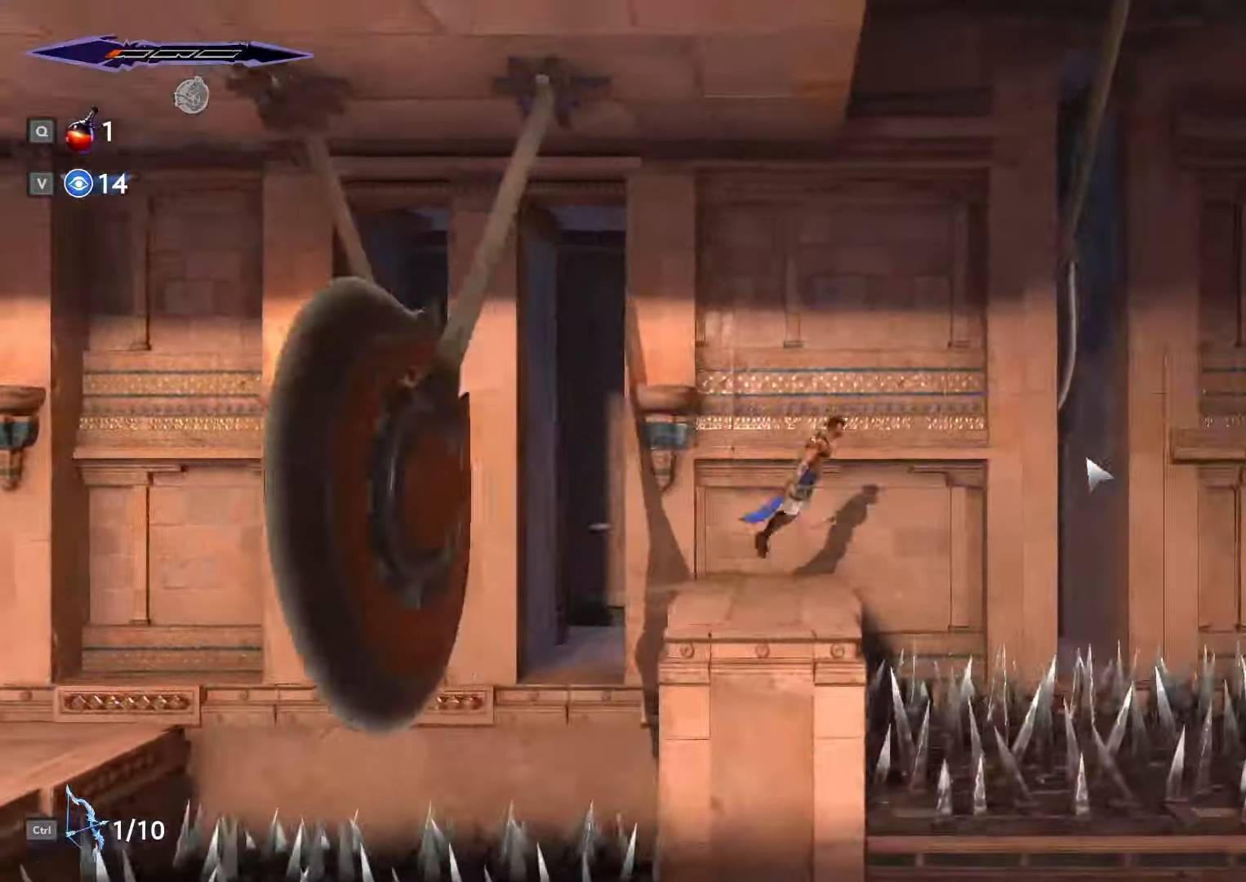
{"keys": ["d", "shift_l", "space"], "mouse": [], "events": [[134, "shift_l", "down"]]}